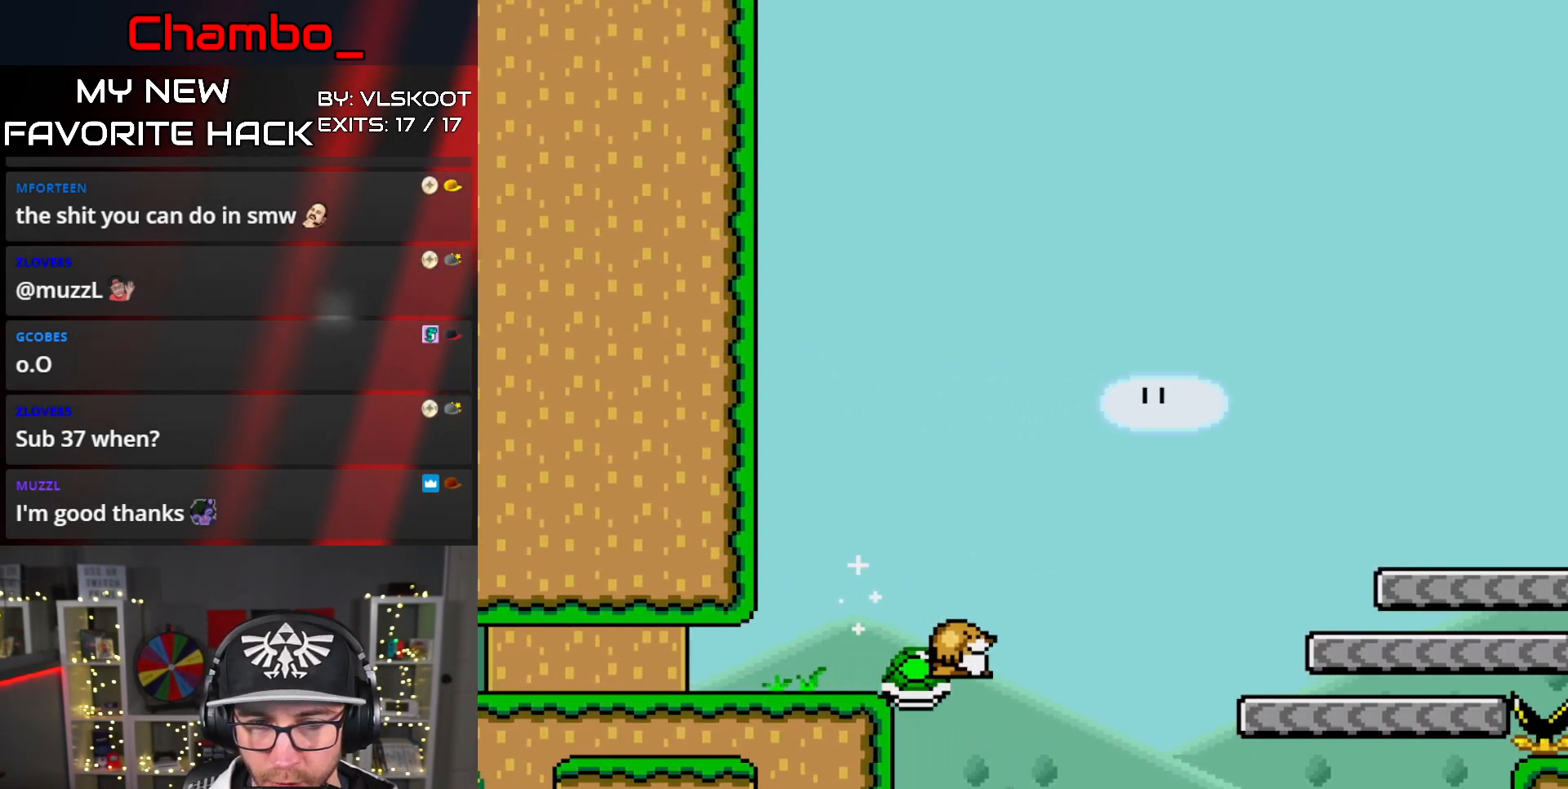
Gameplay with a controller (Nintendo layout); each line is a JSON object with the inputs held at the frame after it (dt_ms = milliseconds from this image to that frame). "events" lists button and stick changes between this image and that frame as [ms after this image, input, new state], when the widget could be followed in between. Not read: L1 L3 R1 R3 SELECT.
{"dt_ms": 500, "buttons": ["B", "Y", "DPAD_RIGHT"]}
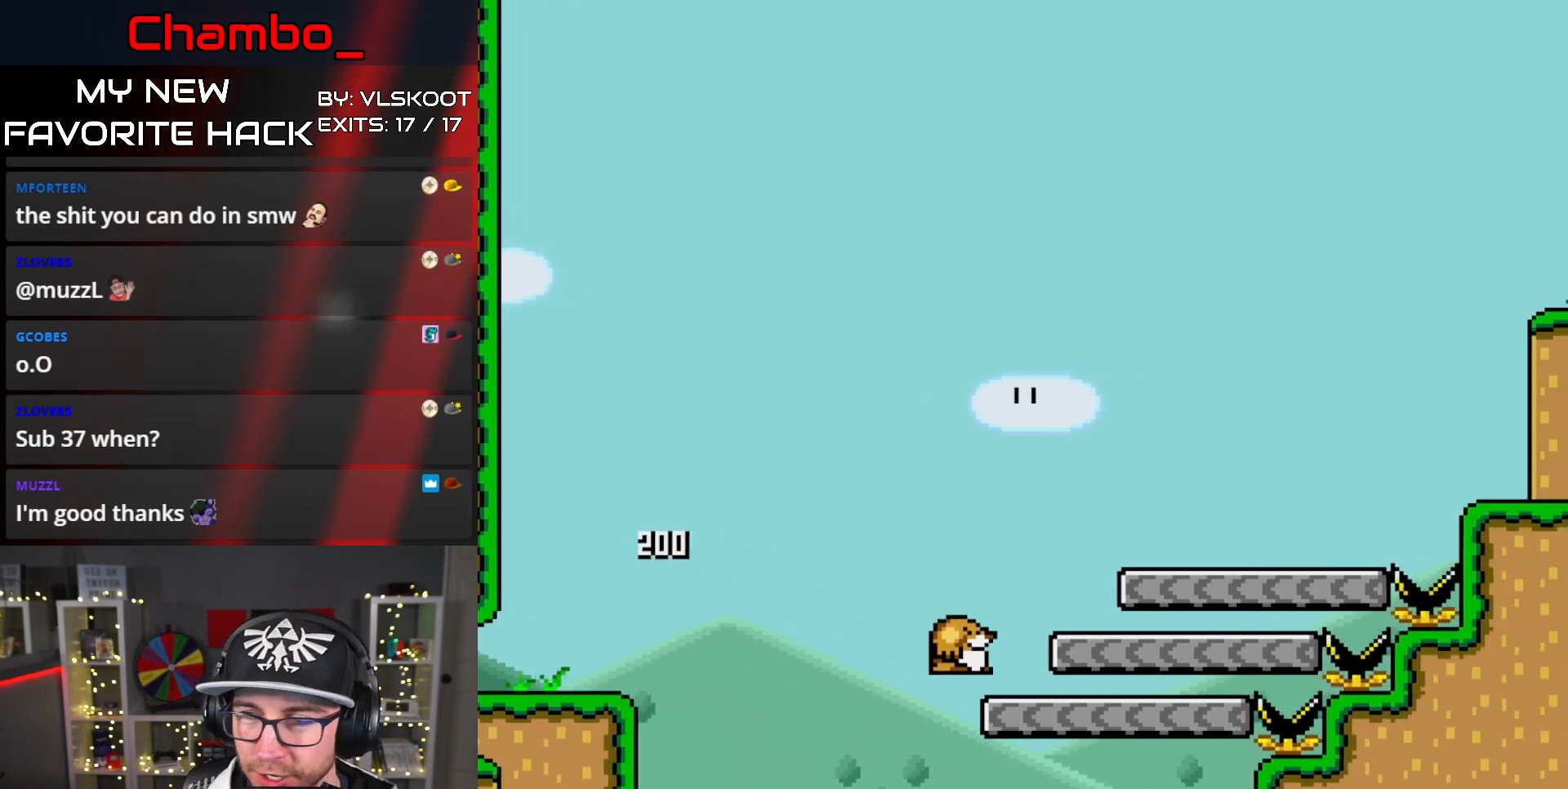
{"dt_ms": 1000, "buttons": ["Y", "DPAD_RIGHT"]}
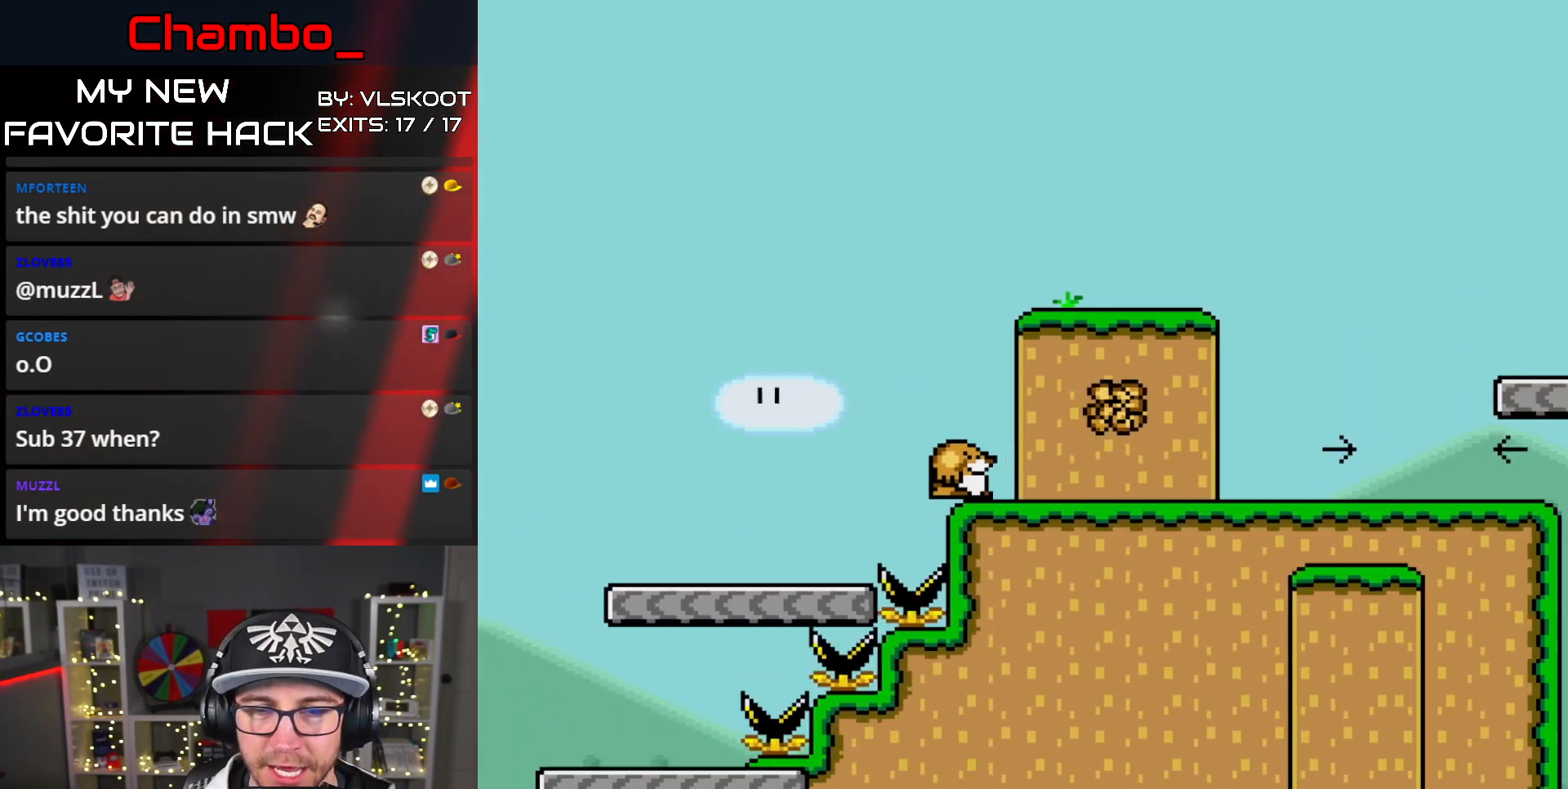
{"dt_ms": 500, "buttons": ["Y", "DPAD_LEFT"], "events": [[167, "DPAD_RIGHT", "up"], [267, "DPAD_LEFT", "down"]]}
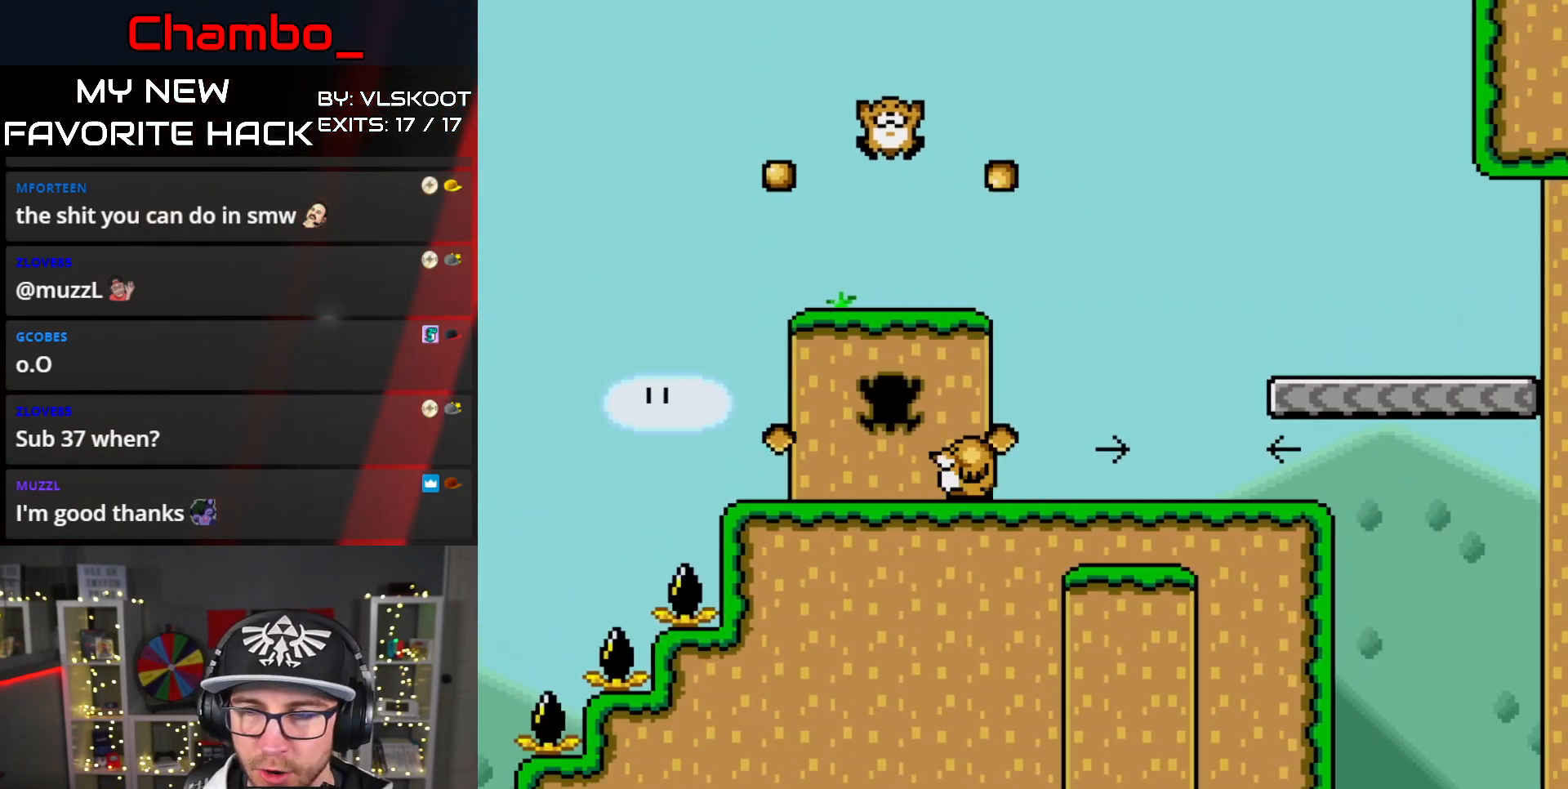
{"dt_ms": 1000, "buttons": ["Y", "DPAD_LEFT"]}
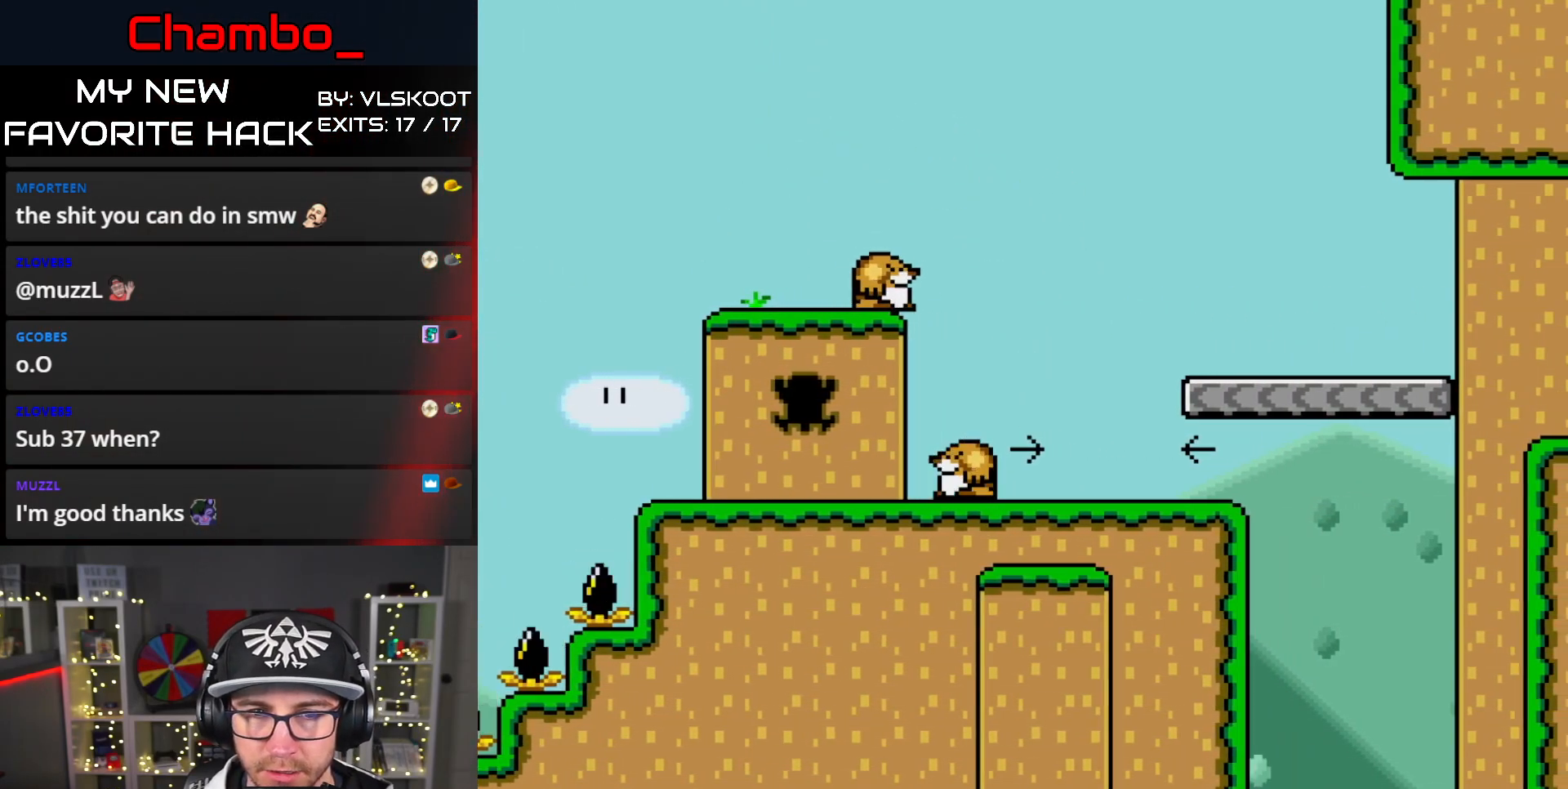
{"dt_ms": 500, "buttons": ["Y", "DPAD_RIGHT"], "events": [[167, "DPAD_LEFT", "up"], [167, "DPAD_RIGHT", "down"], [267, "DPAD_RIGHT", "up"], [367, "DPAD_RIGHT", "down"]]}